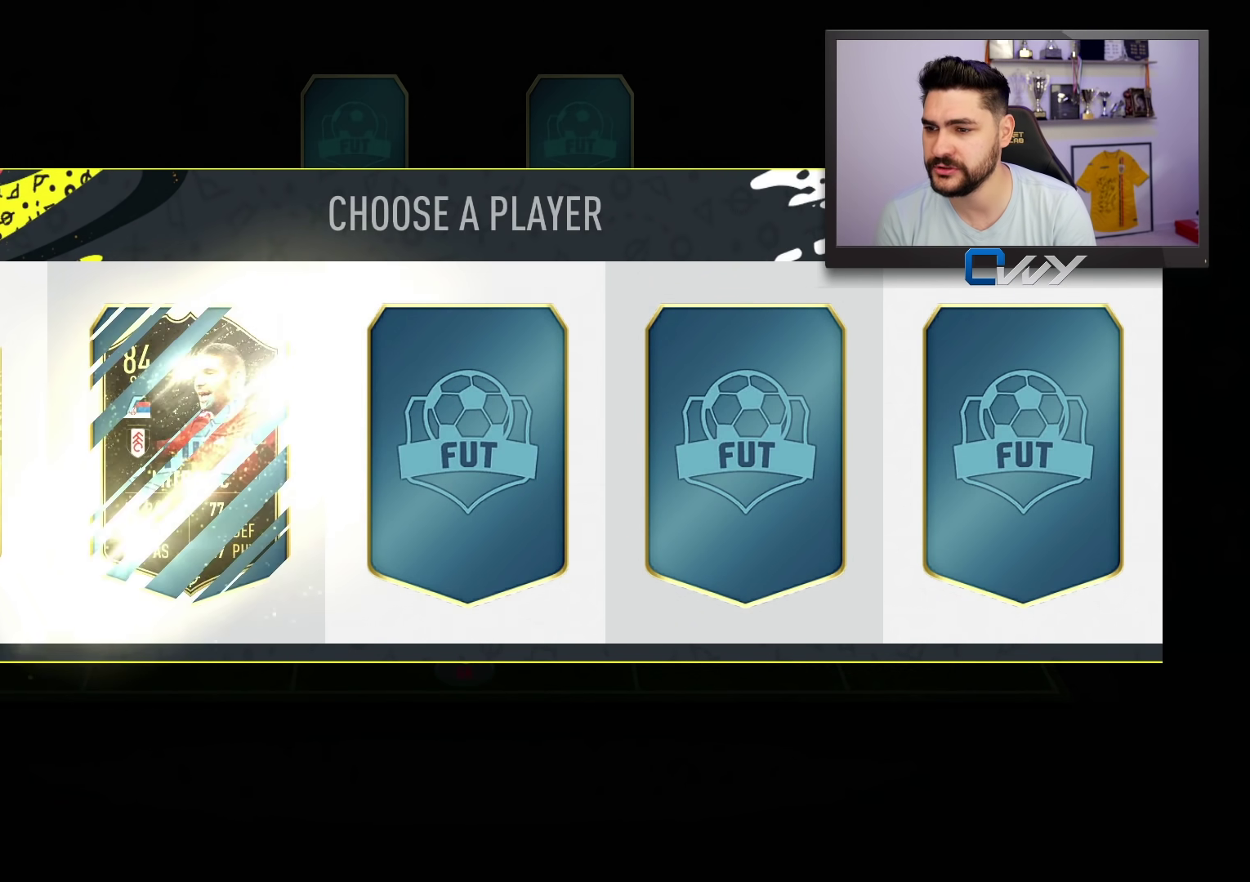
Gameplay with a controller (PlayStation layout); each line is a JSON object with the inputs held at the frame after it. "events" lists button and stick changes between this image and that frame as [ms after this image, input, new state], when the widget could be followed in between.
{"buttons": [], "left_stick": "center", "right_stick": "center", "events": []}
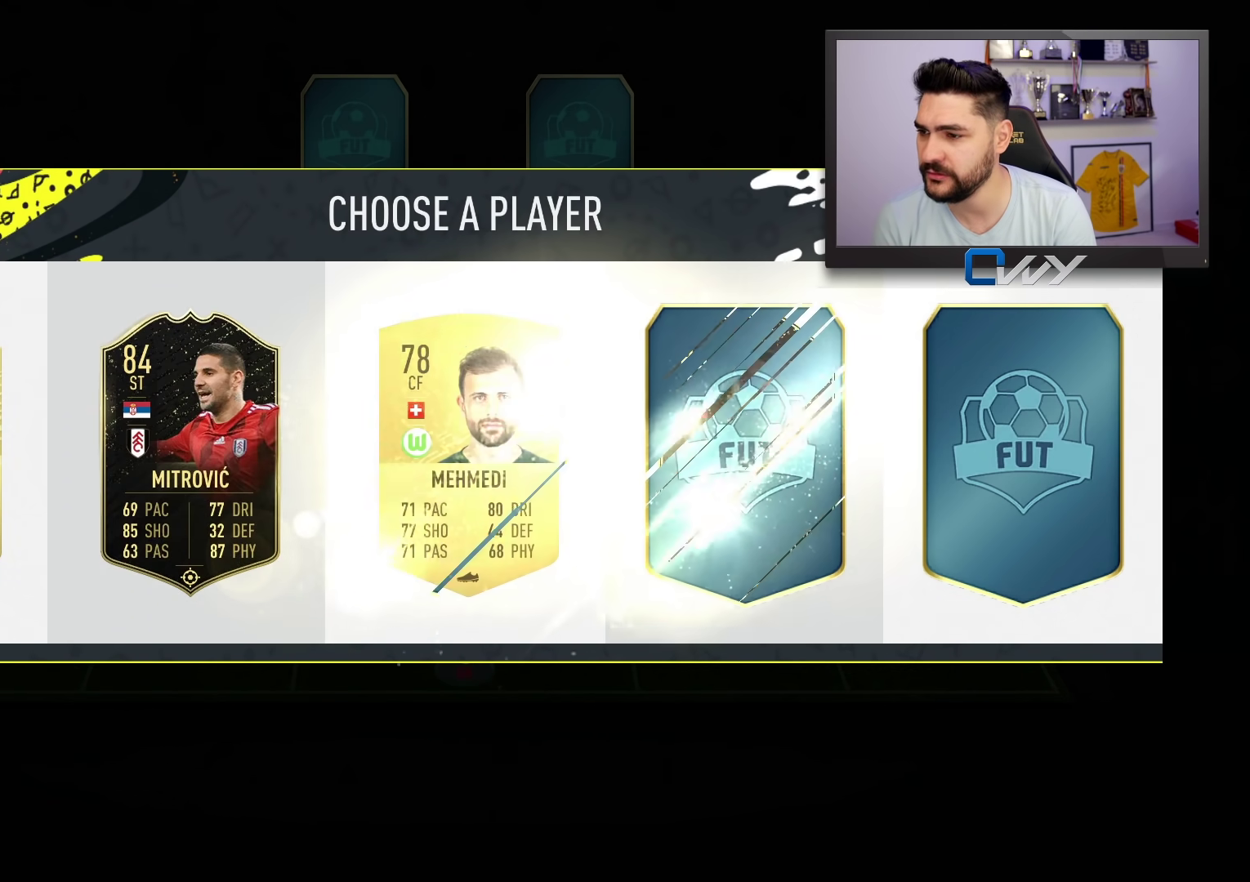
{"buttons": [], "left_stick": "center", "right_stick": "center", "events": []}
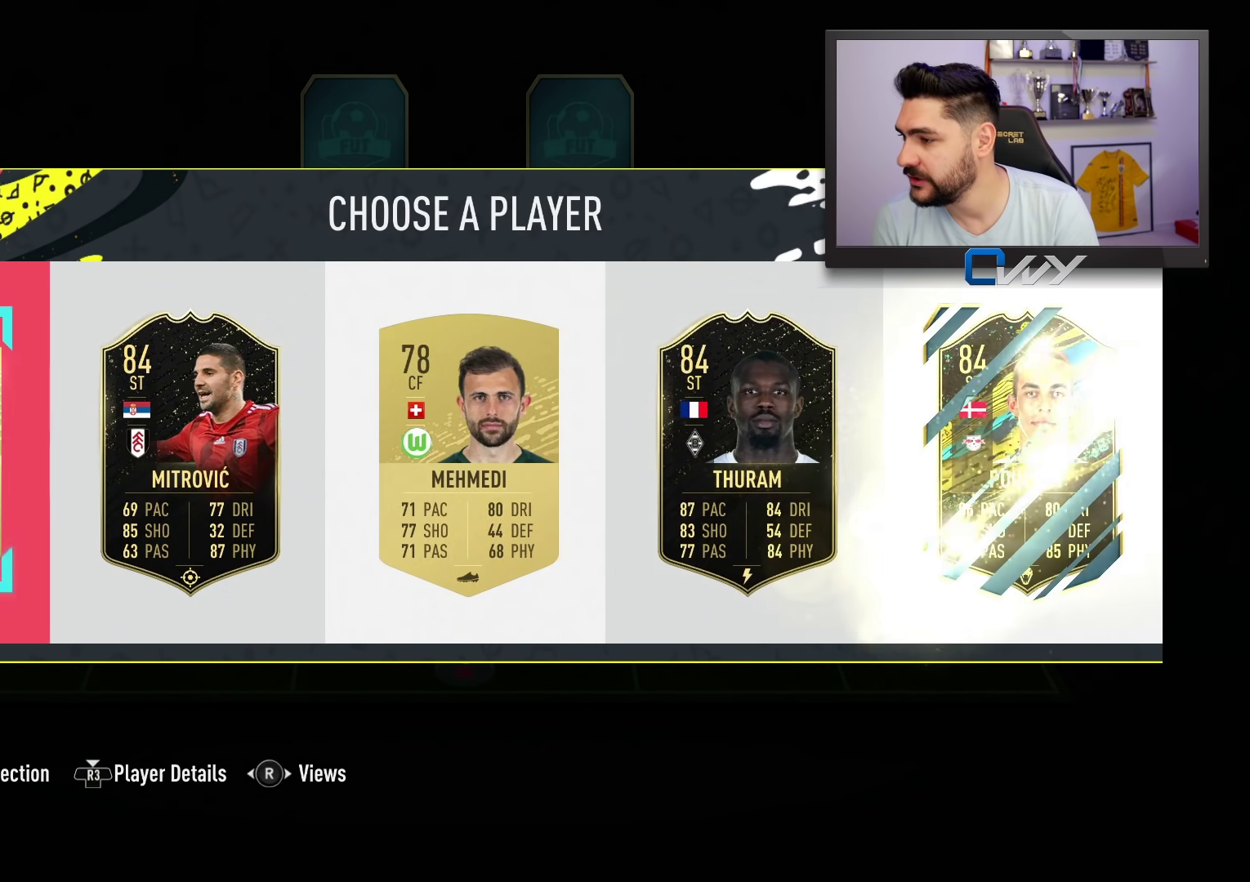
{"buttons": [], "left_stick": "center", "right_stick": "center", "events": []}
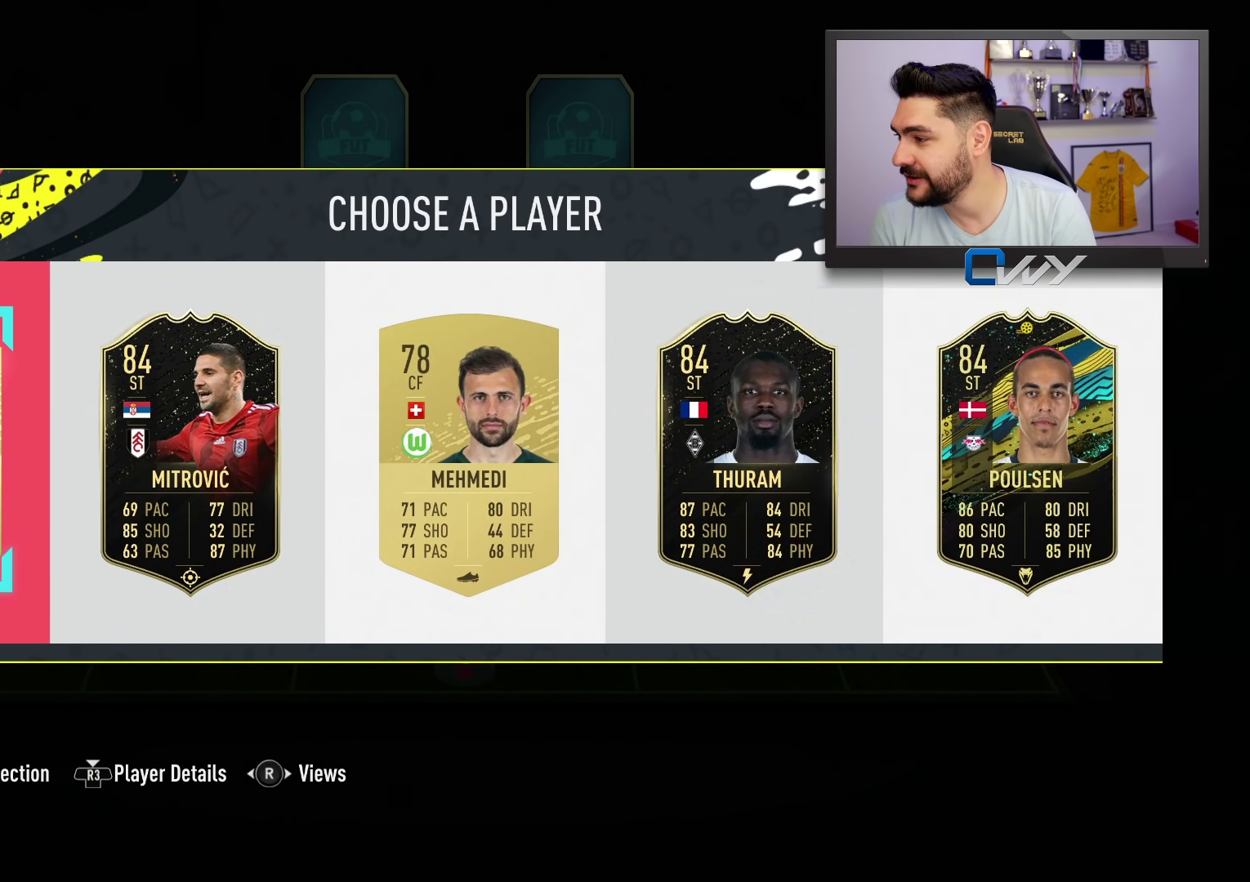
{"buttons": [], "left_stick": "center", "right_stick": "center", "events": []}
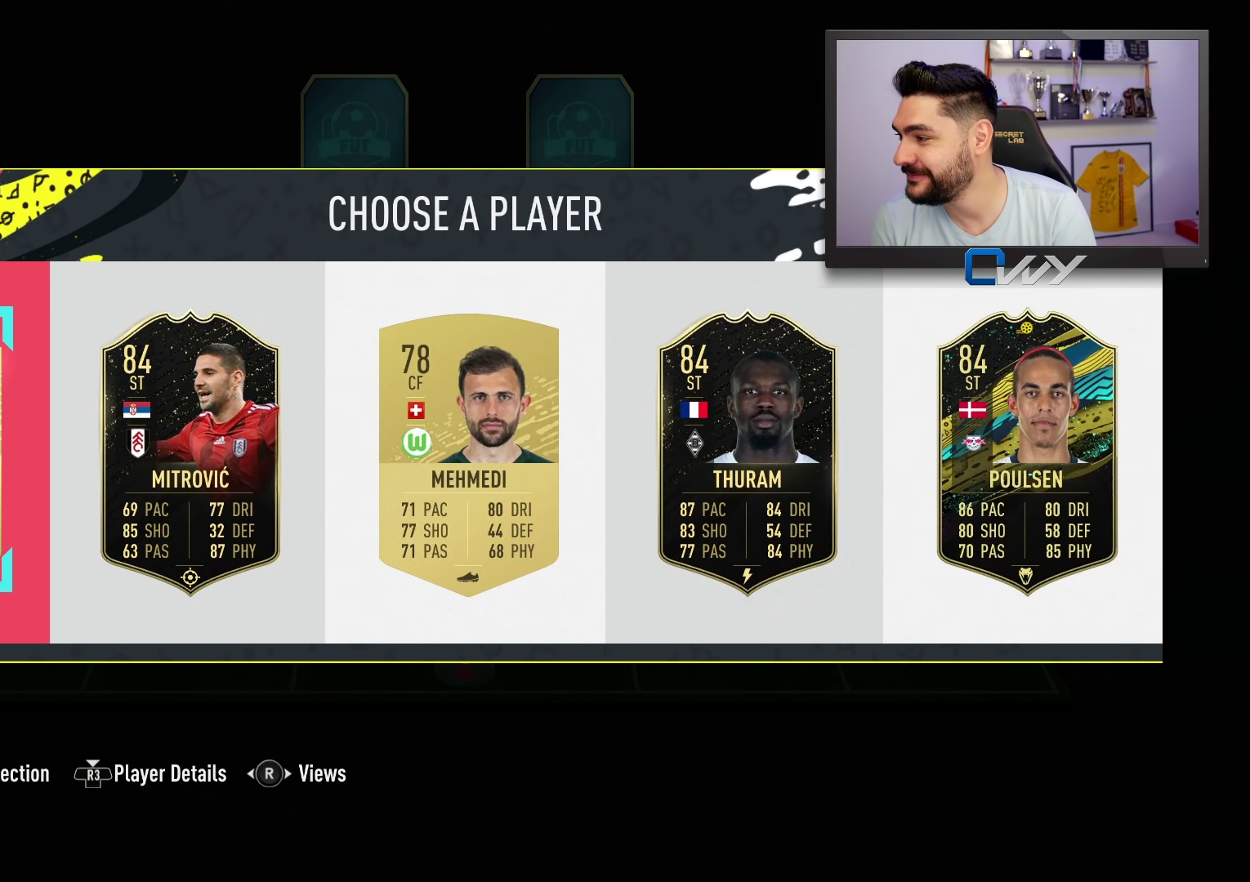
{"buttons": [], "left_stick": "center", "right_stick": "center", "events": [[200, "right_stick", "right"], [433, "right_stick", "center"]]}
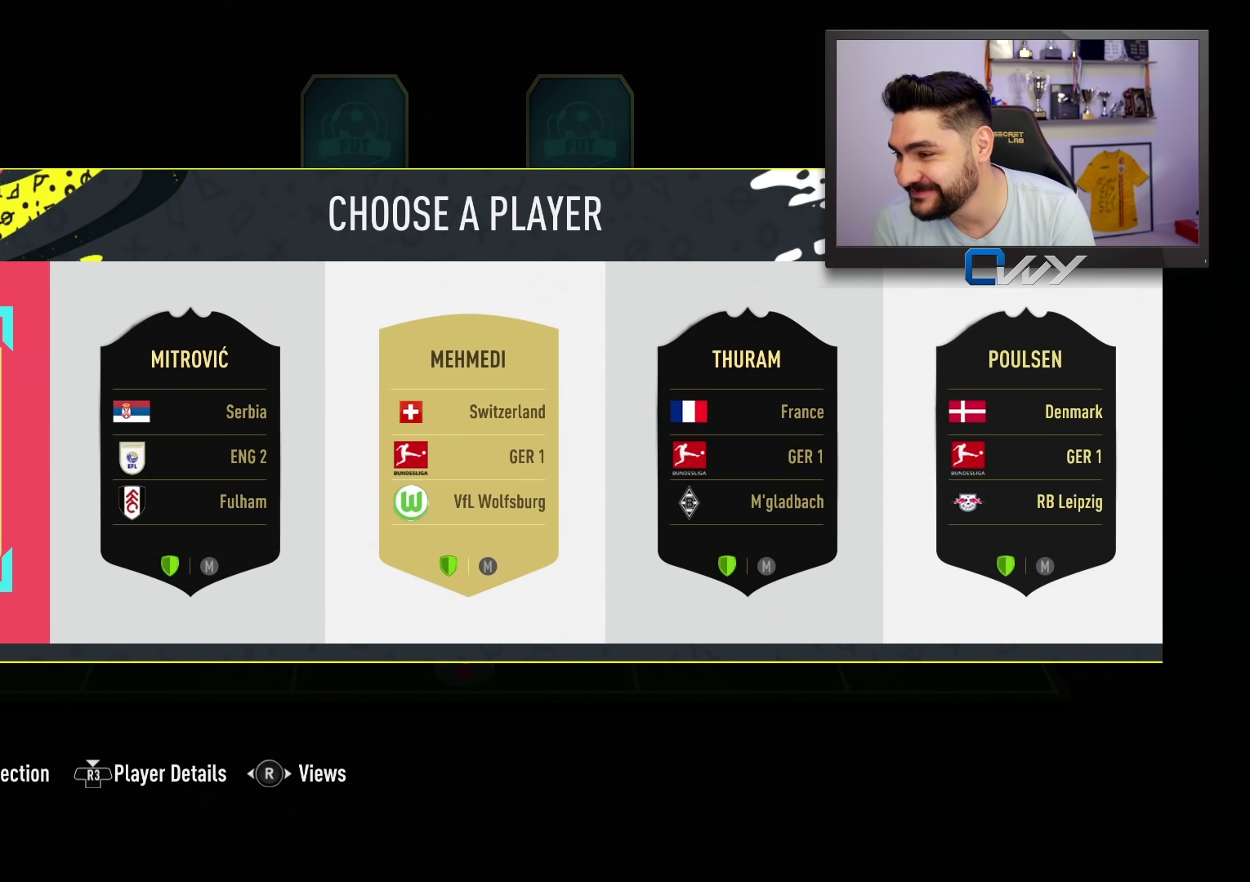
{"buttons": [], "left_stick": "center", "right_stick": "center", "events": []}
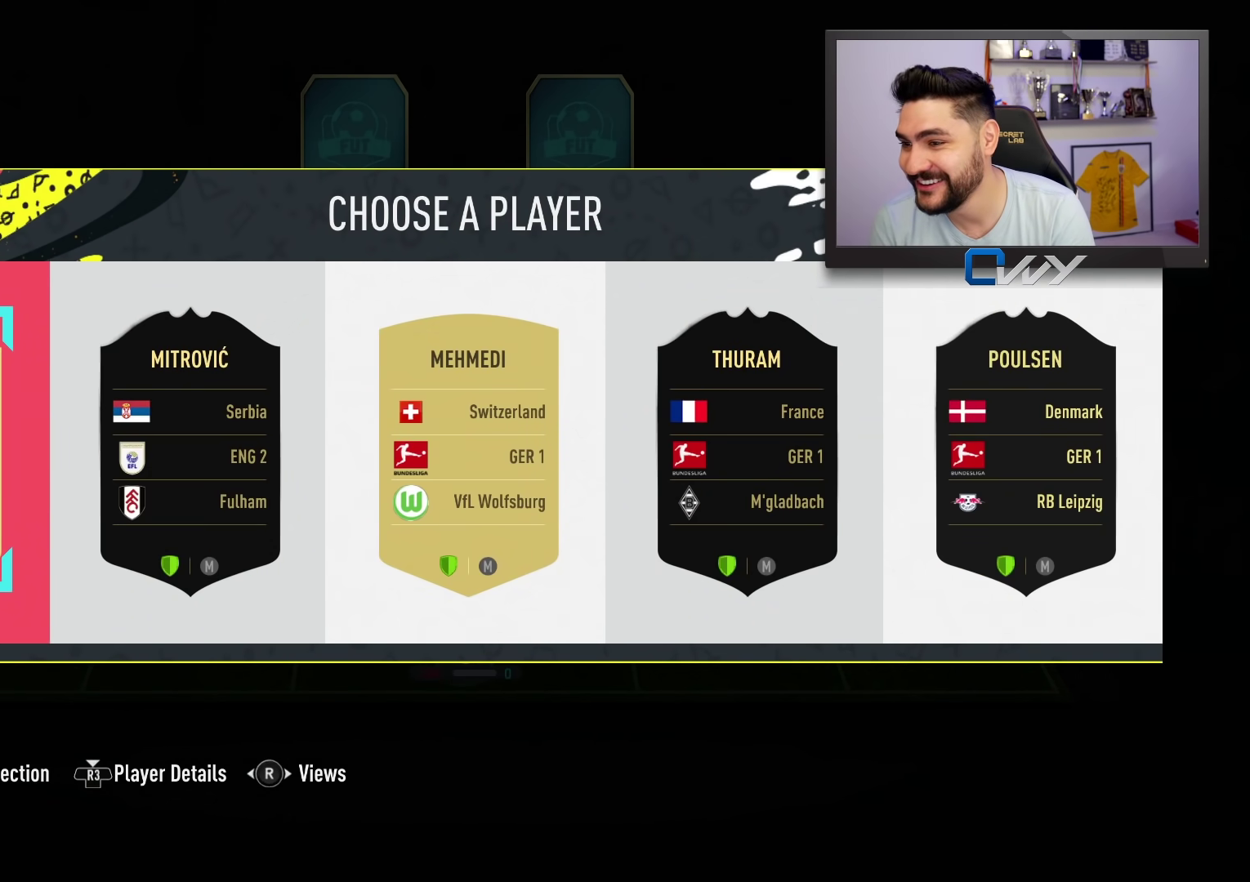
{"buttons": [], "left_stick": "center", "right_stick": "center", "events": []}
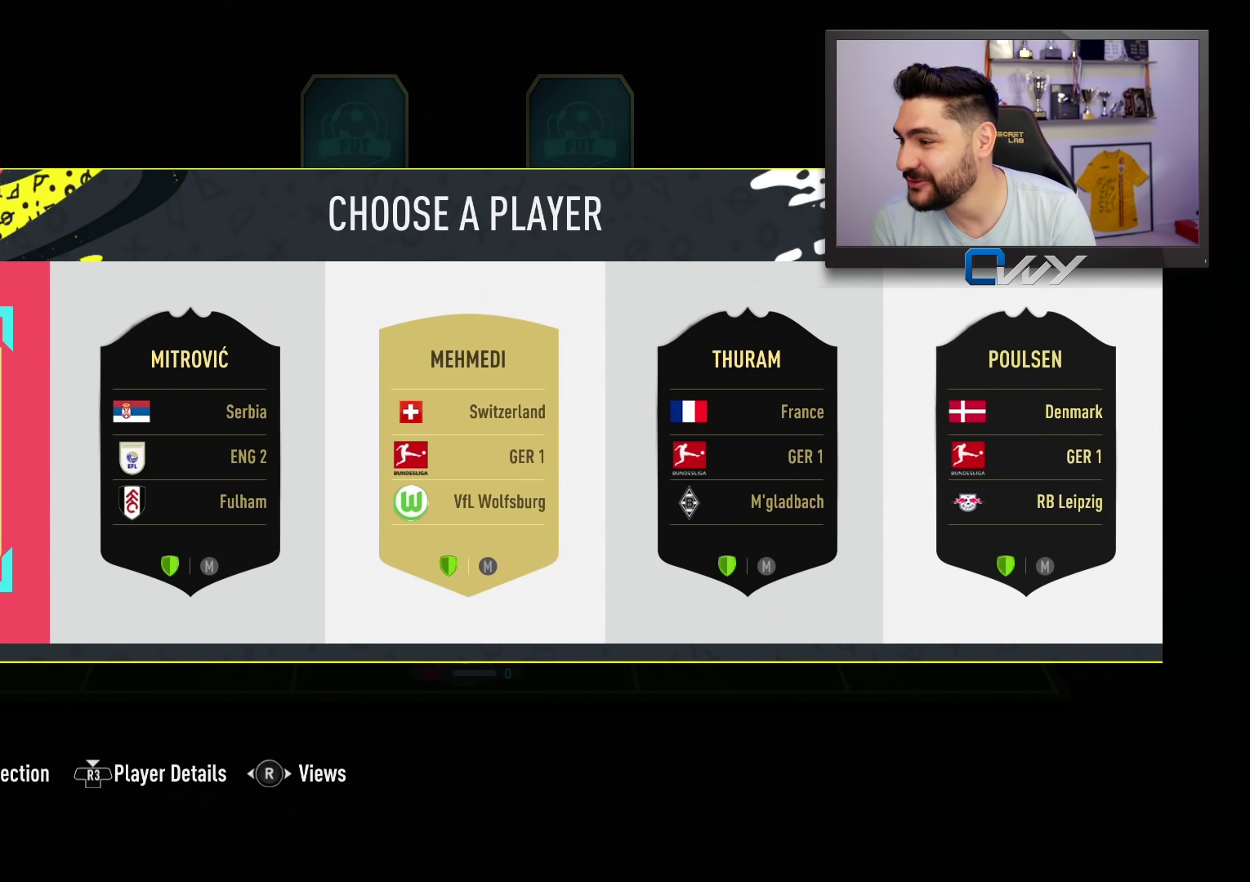
{"buttons": [], "left_stick": "center", "right_stick": "left", "events": [[450, "right_stick", "left"]]}
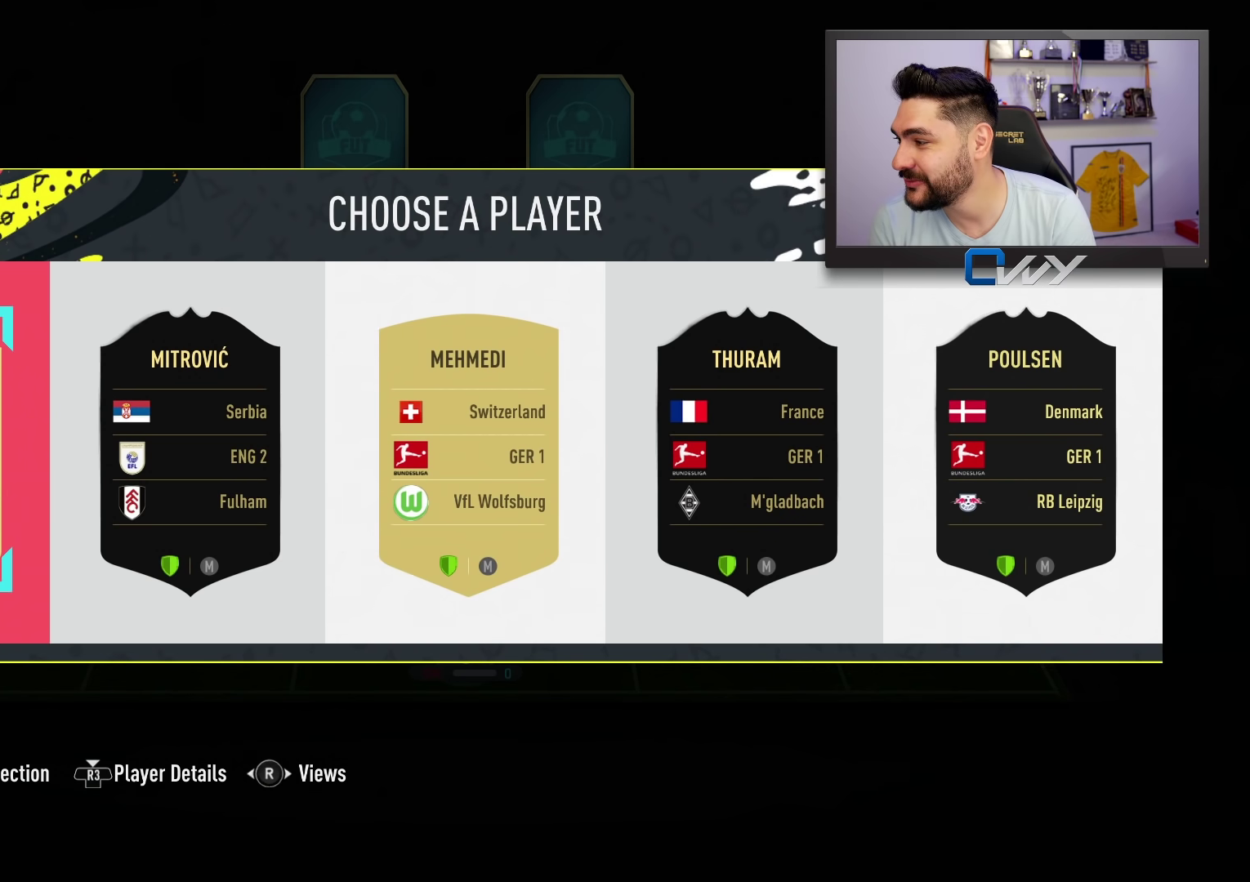
{"buttons": [], "left_stick": "center", "right_stick": "center", "events": [[50, "right_stick", "center"]]}
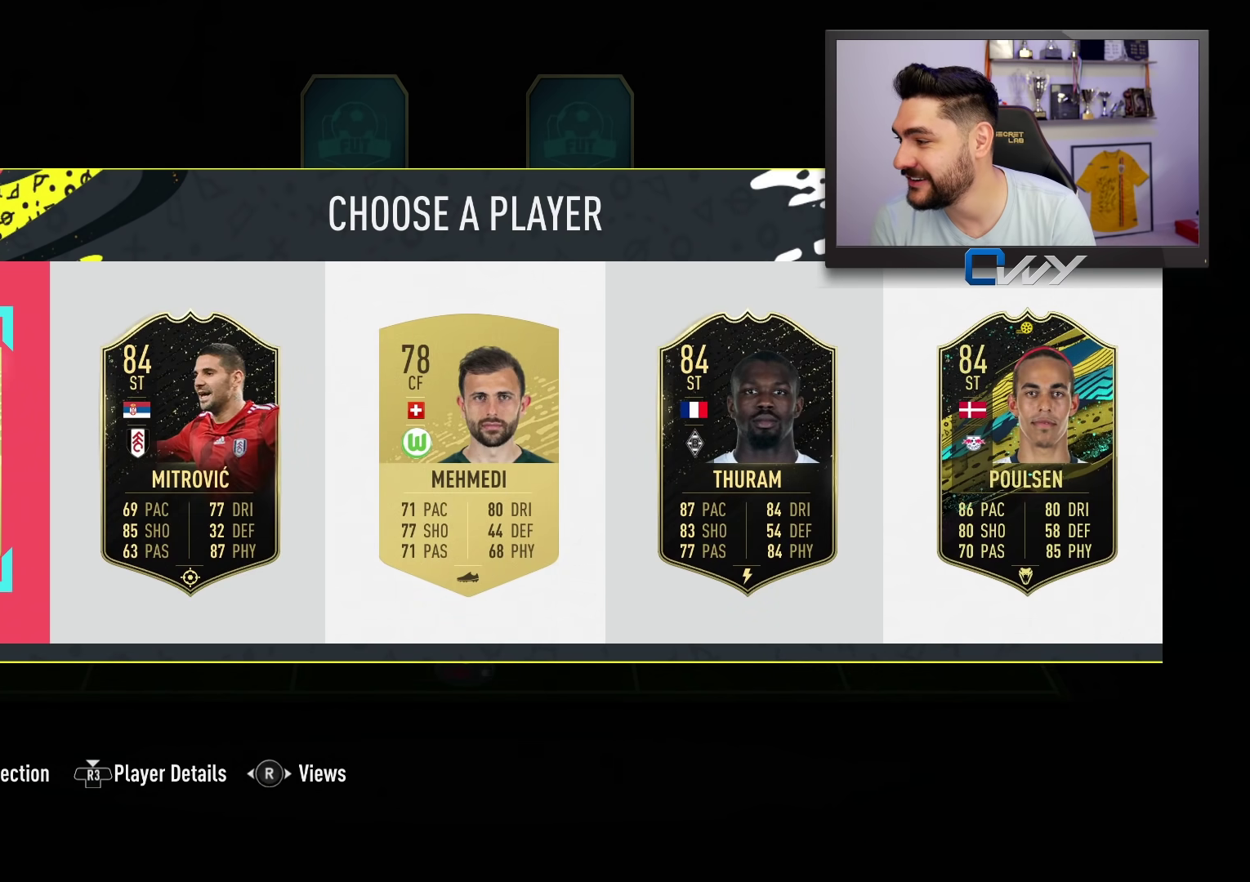
{"buttons": [], "left_stick": "center", "right_stick": "center", "events": []}
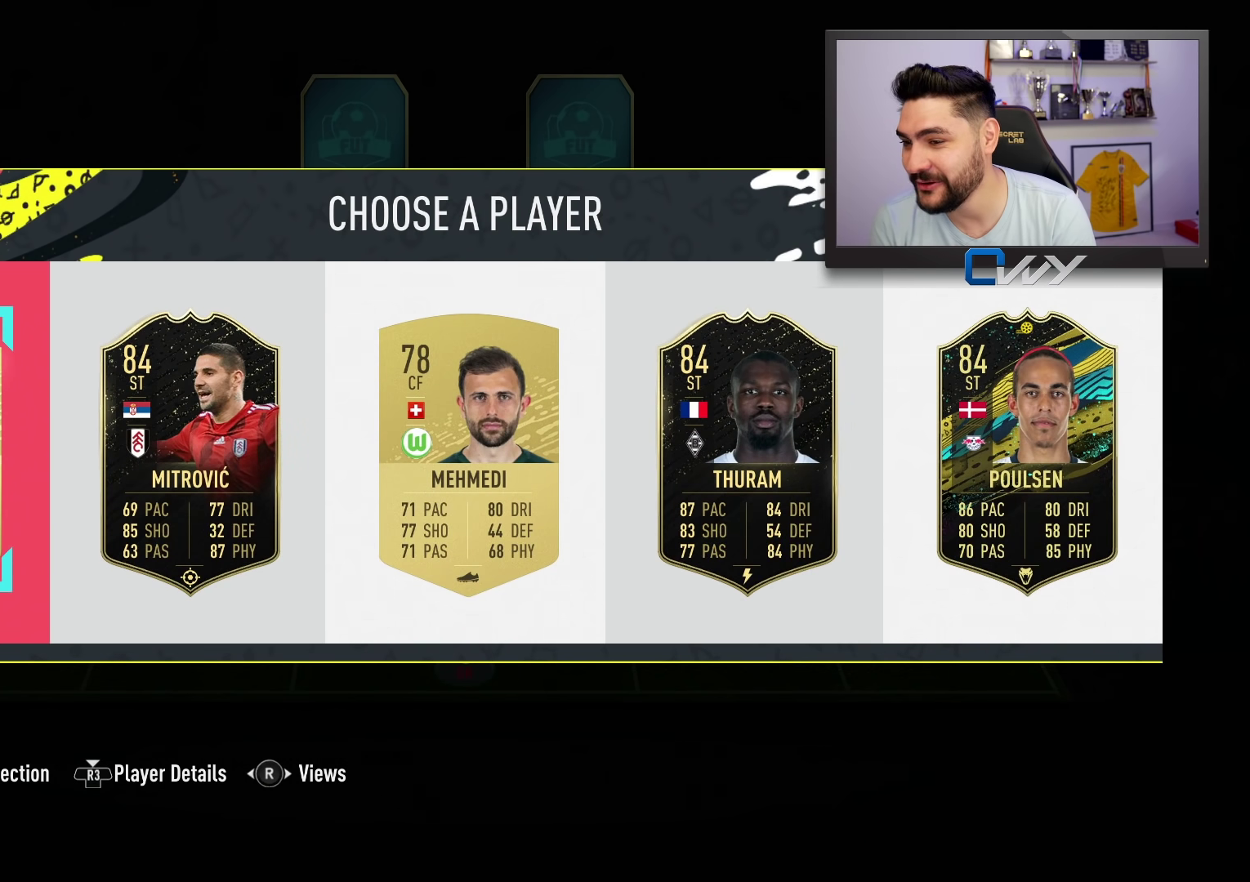
{"buttons": [], "left_stick": "right", "right_stick": "center", "events": [[500, "left_stick", "right"]]}
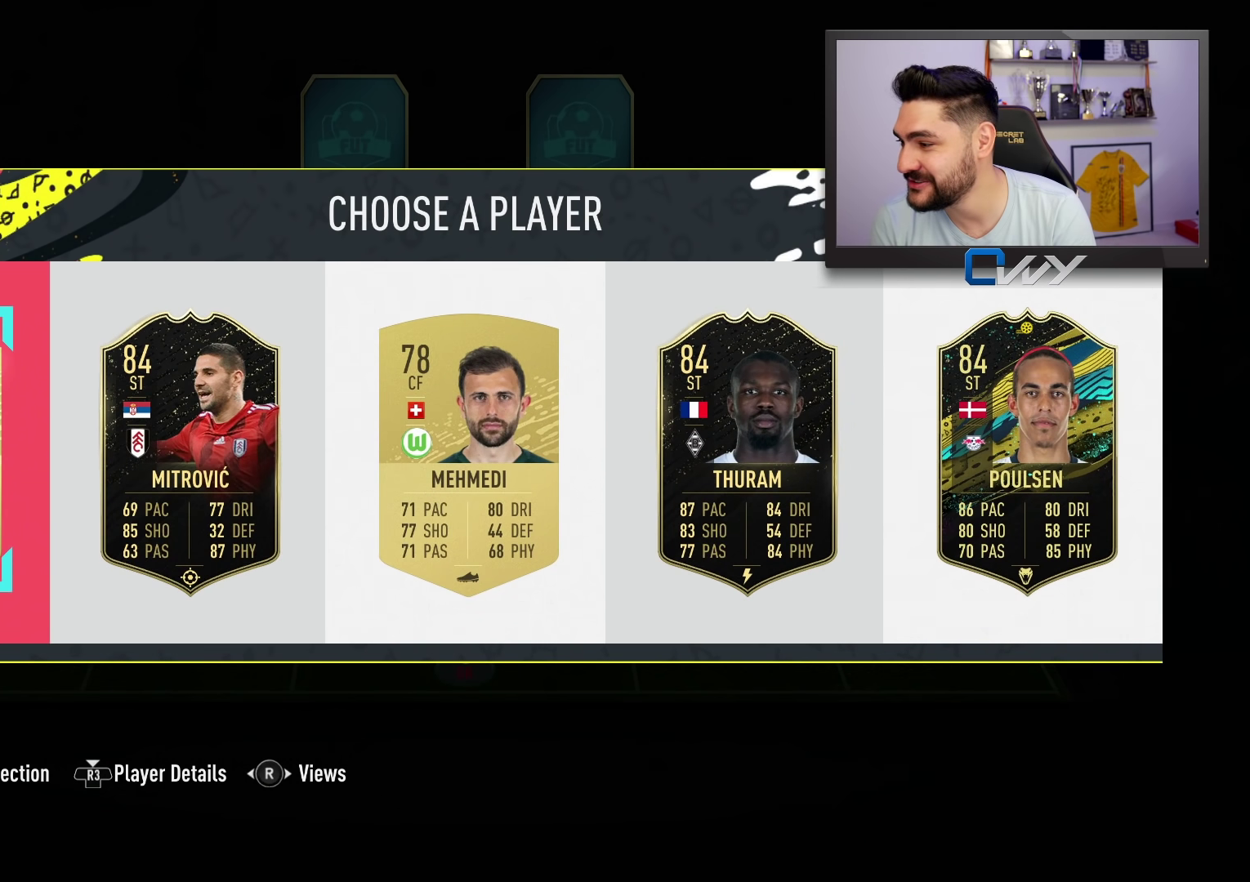
{"buttons": [], "left_stick": "right", "right_stick": "center", "events": [[133, "left_stick", "center"], [267, "left_stick", "right"]]}
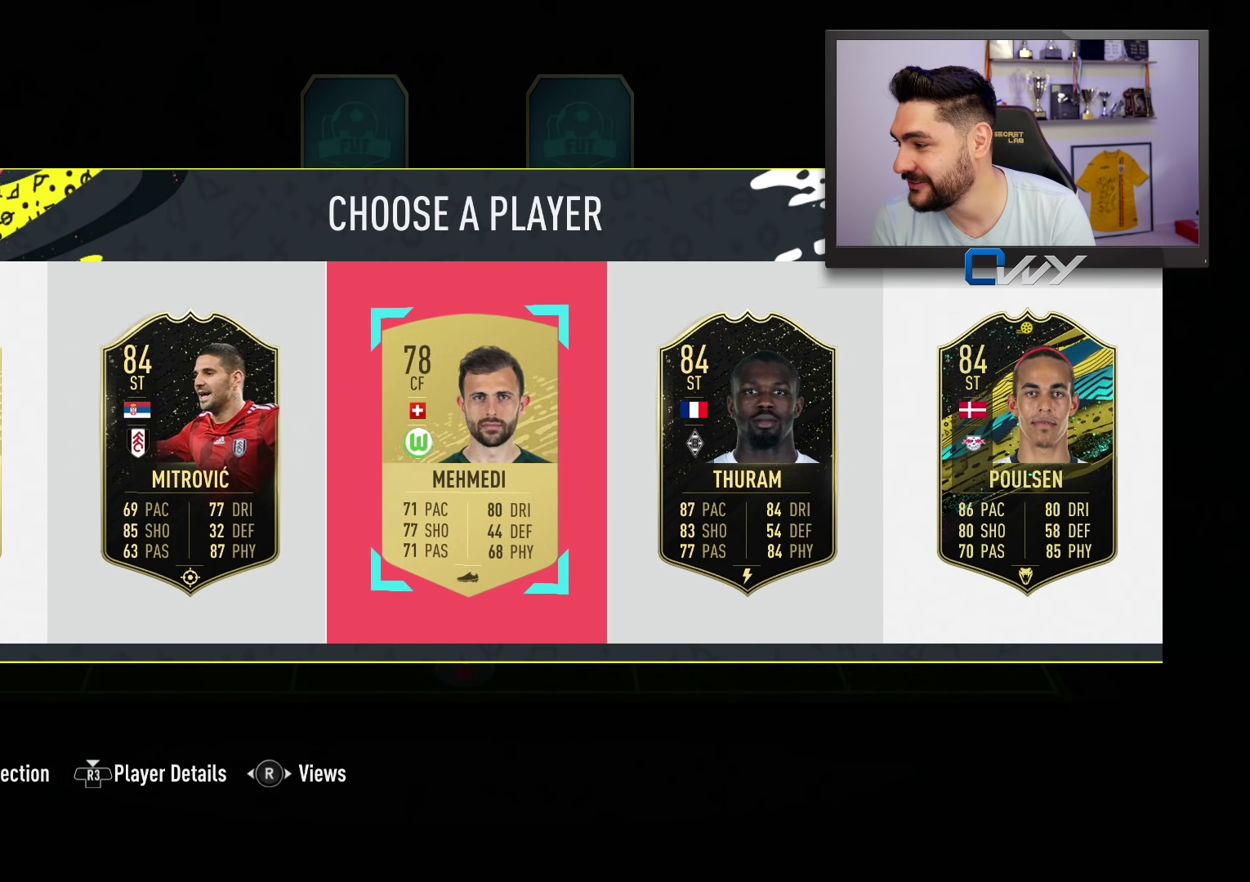
{"buttons": [], "left_stick": "center", "right_stick": "center", "events": [[83, "left_stick", "center"], [150, "left_stick", "right"], [233, "left_stick", "center"], [383, "CROSS", "down"], [500, "CROSS", "up"]]}
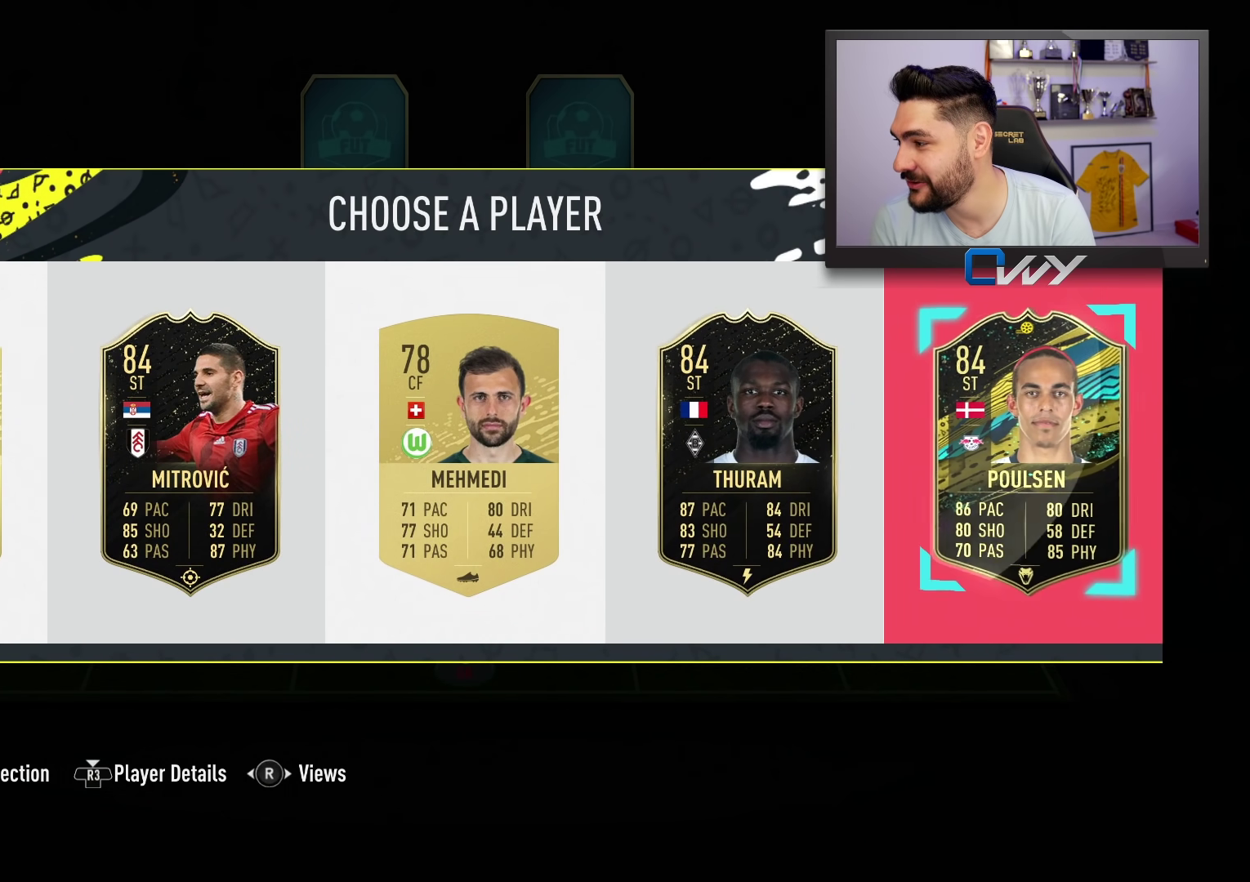
{"buttons": [], "left_stick": "center", "right_stick": "center", "events": []}
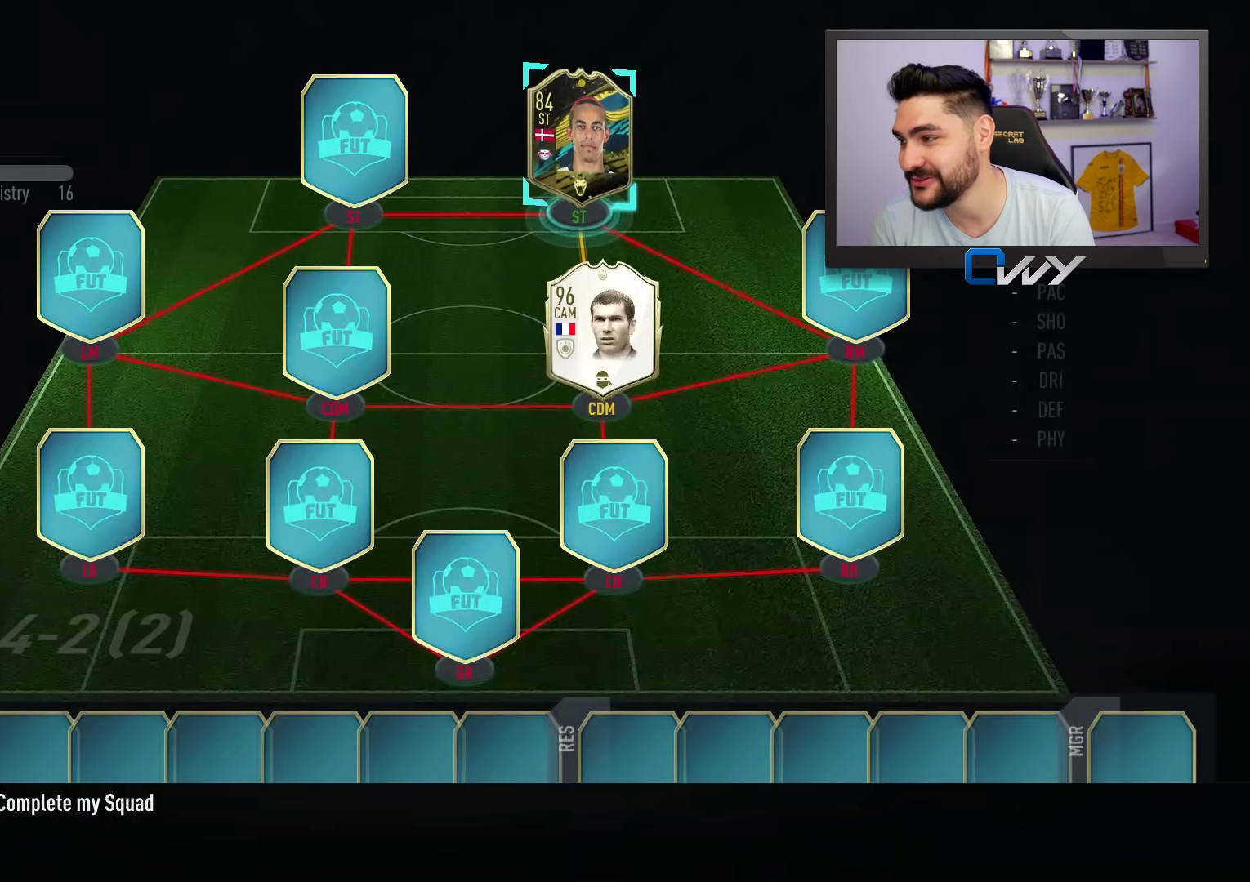
{"buttons": [], "left_stick": "center", "right_stick": "center", "events": [[150, "left_stick", "right"], [217, "left_stick", "center"]]}
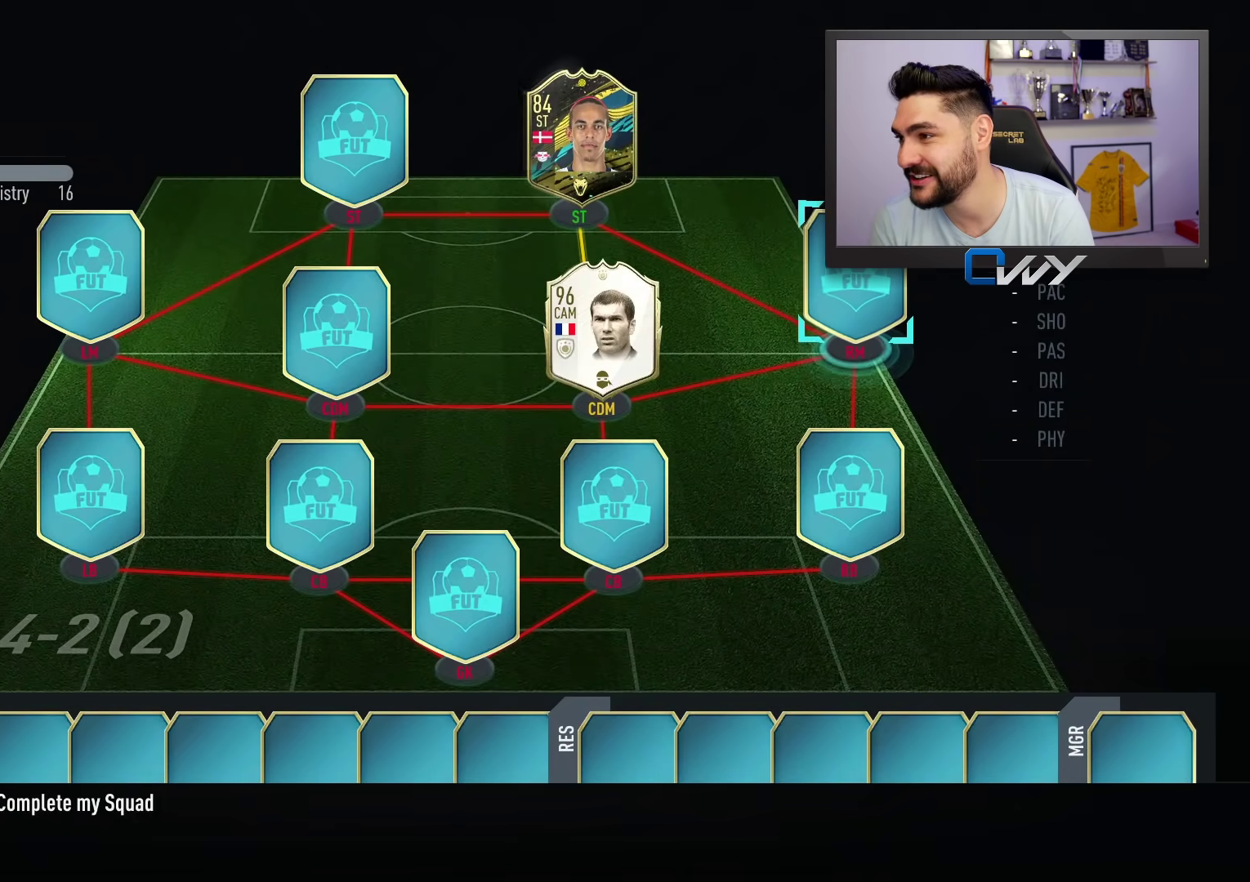
{"buttons": [], "left_stick": "center", "right_stick": "center", "events": [[50, "CROSS", "down"], [150, "CROSS", "up"]]}
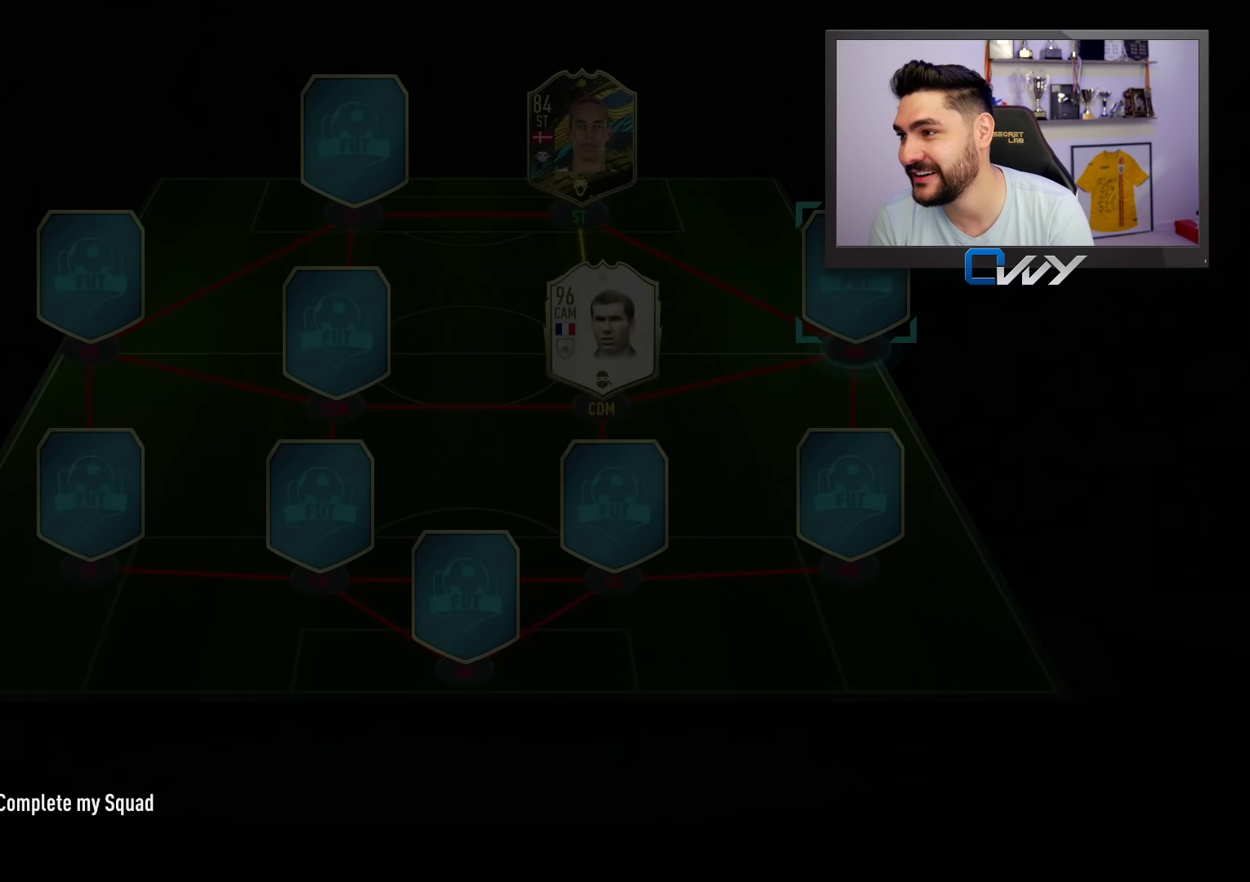
{"buttons": [], "left_stick": "center", "right_stick": "center", "events": []}
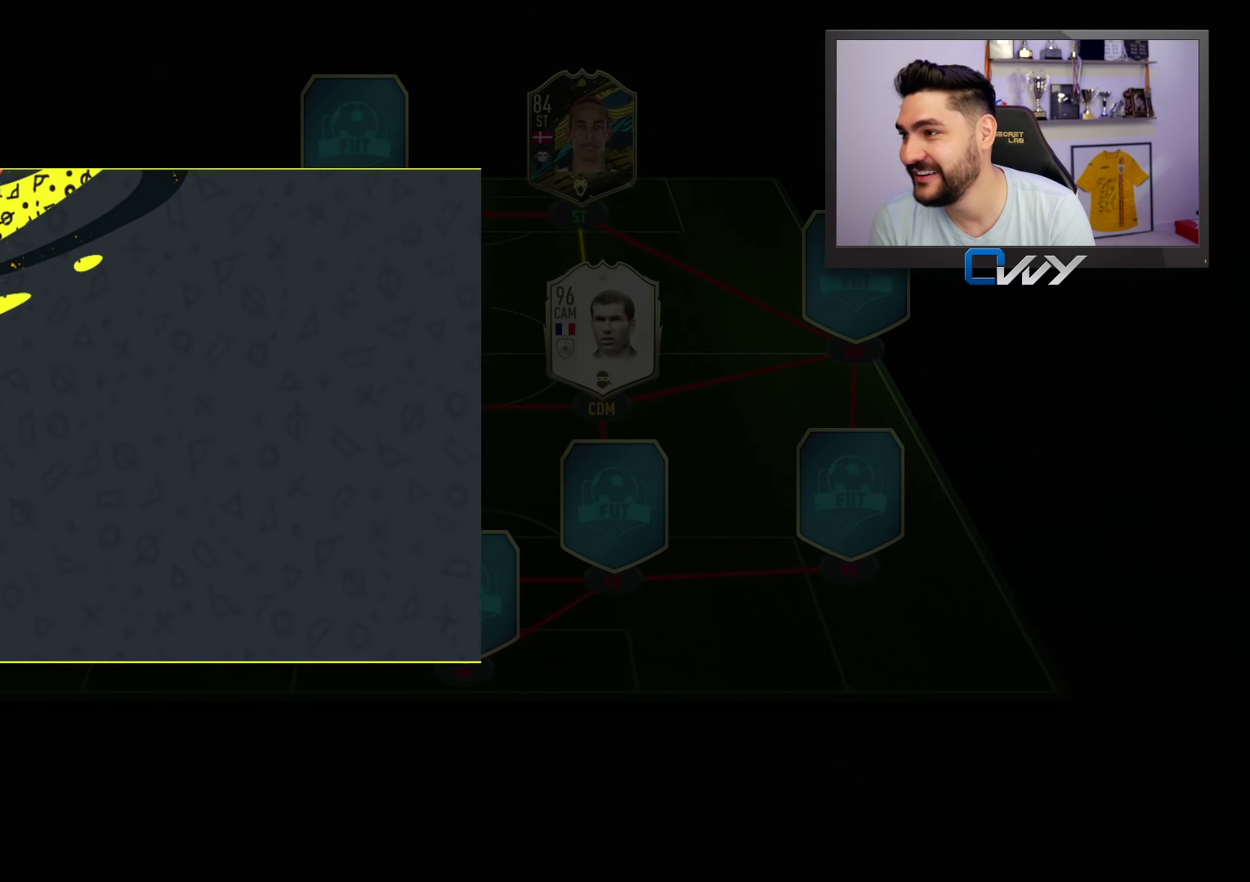
{"buttons": [], "left_stick": "center", "right_stick": "center", "events": [[83, "CROSS", "down"], [183, "CROSS", "up"]]}
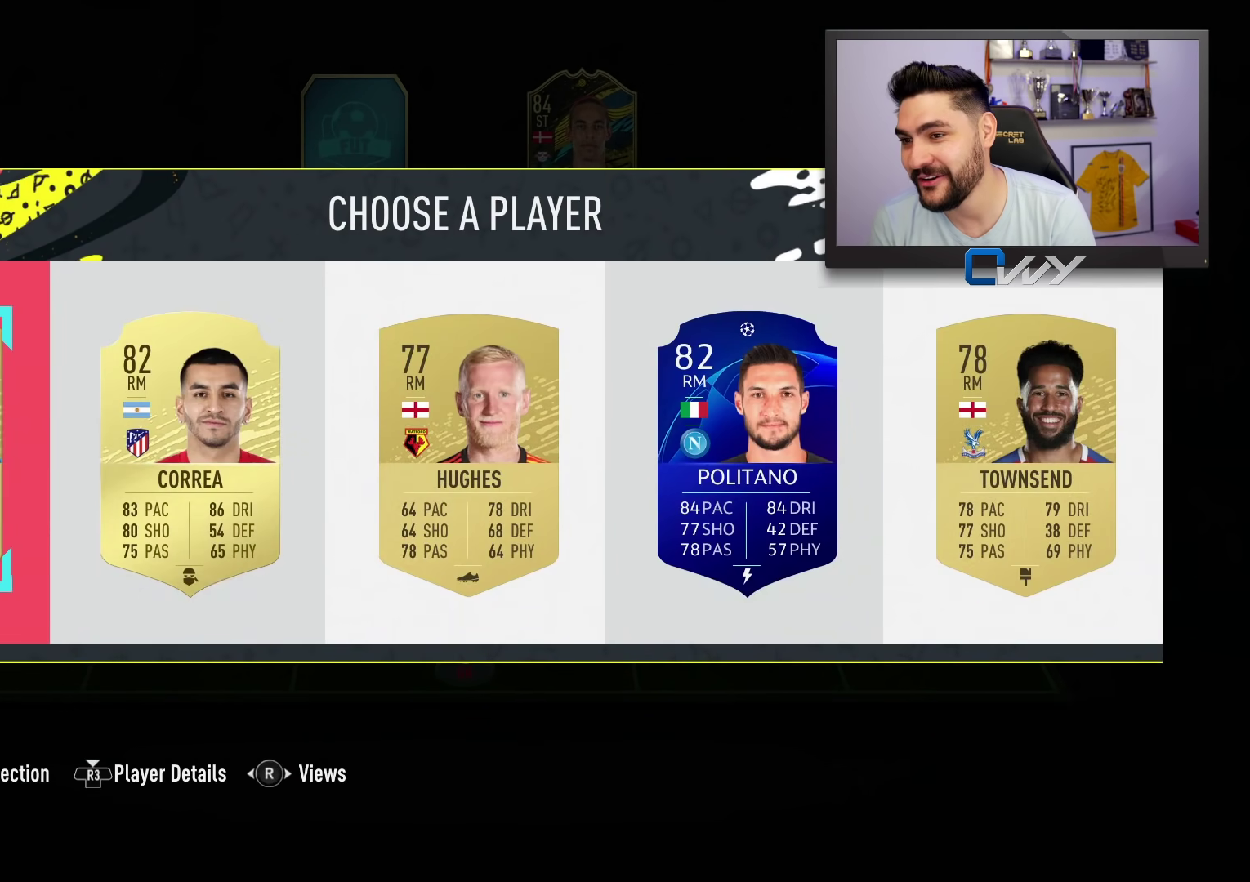
{"buttons": [], "left_stick": "center", "right_stick": "center", "events": []}
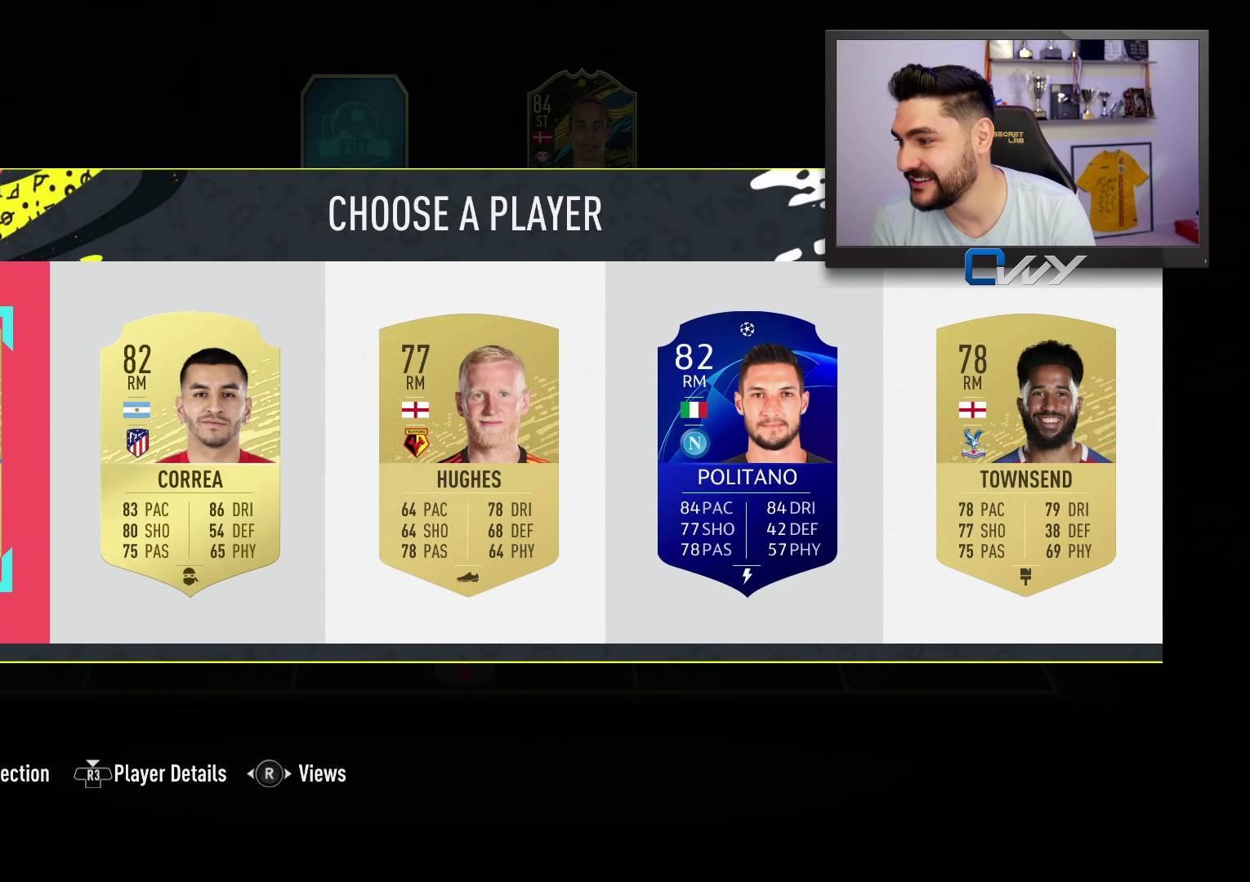
{"buttons": [], "left_stick": "right", "right_stick": "center", "events": [[233, "left_stick", "right"], [350, "left_stick", "center"], [483, "left_stick", "right"]]}
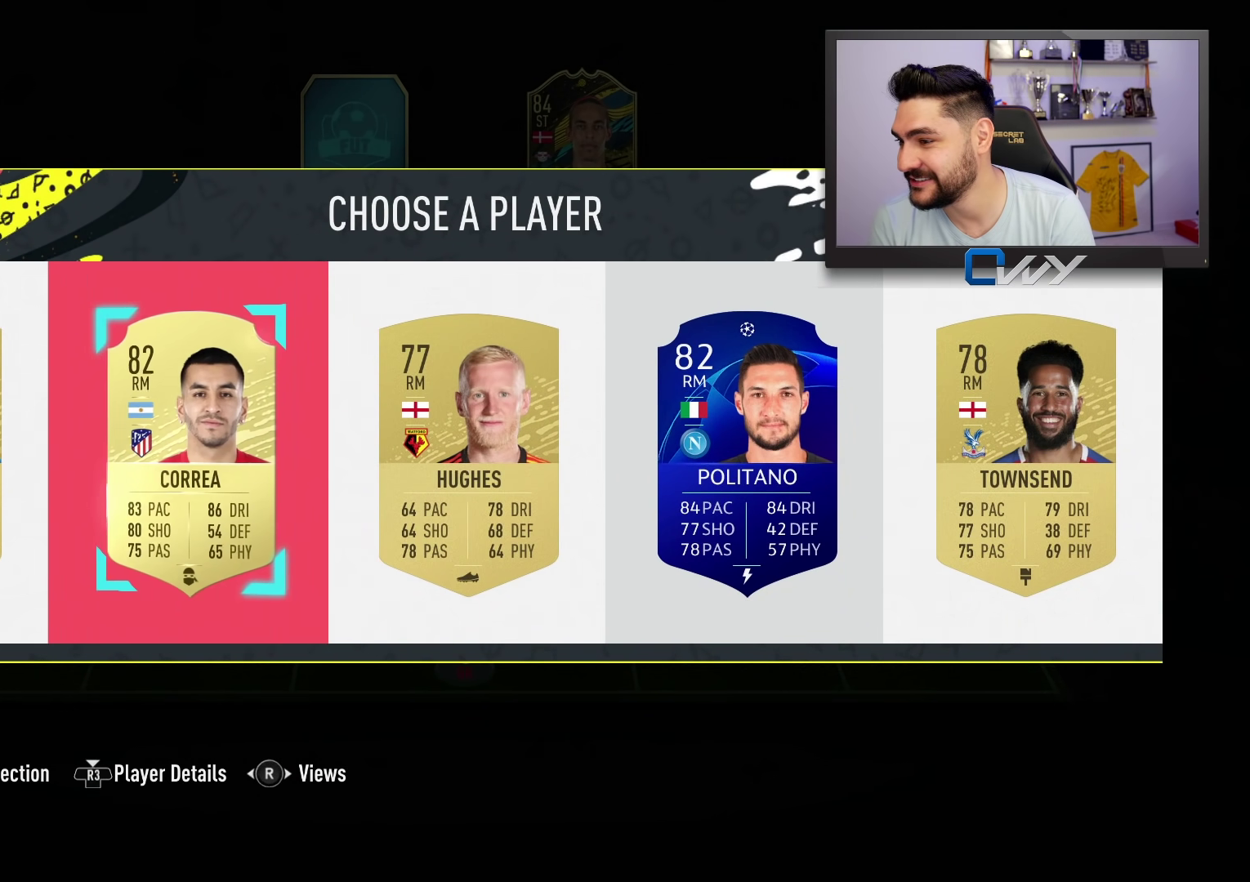
{"buttons": [], "left_stick": "center", "right_stick": "center", "events": [[83, "left_stick", "center"]]}
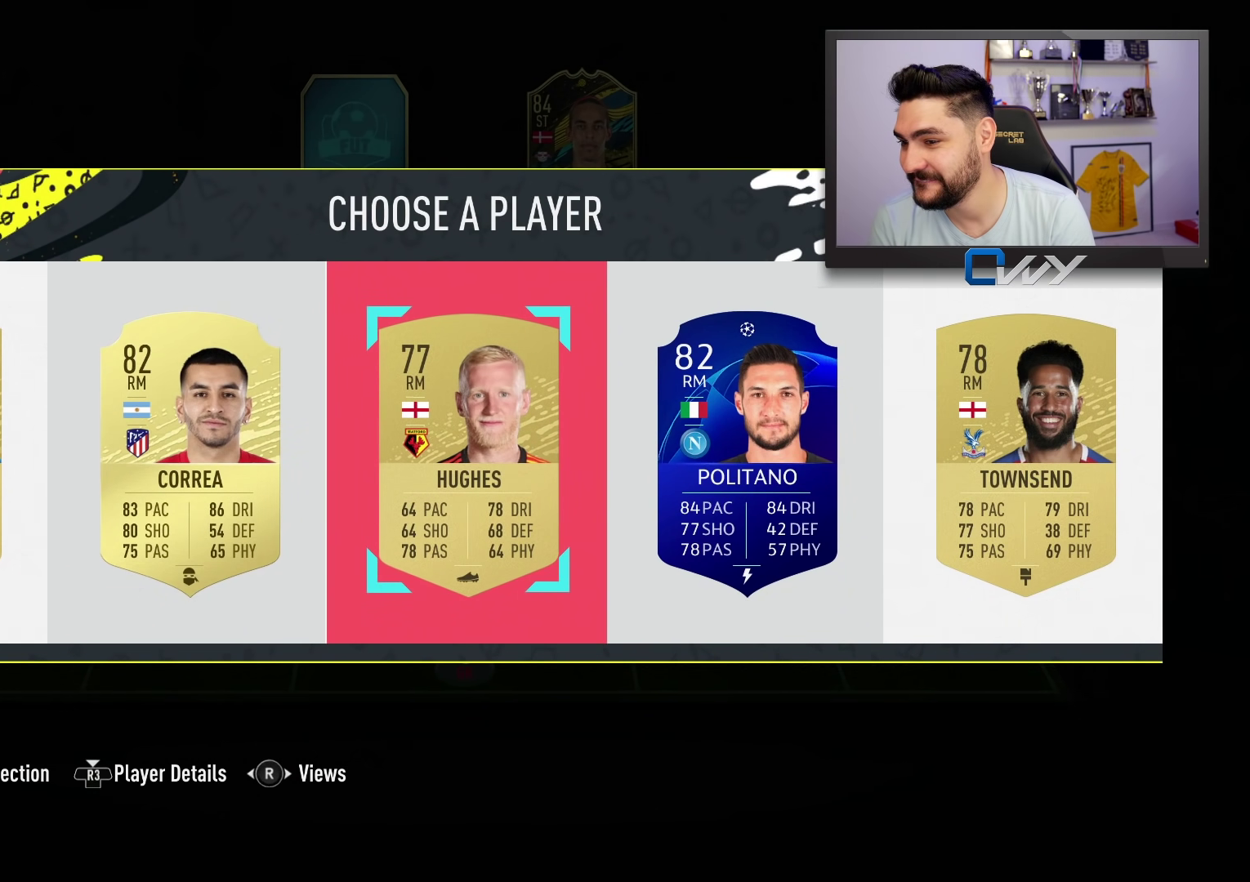
{"buttons": [], "left_stick": "center", "right_stick": "center", "events": [[217, "left_stick", "left"], [350, "left_stick", "center"]]}
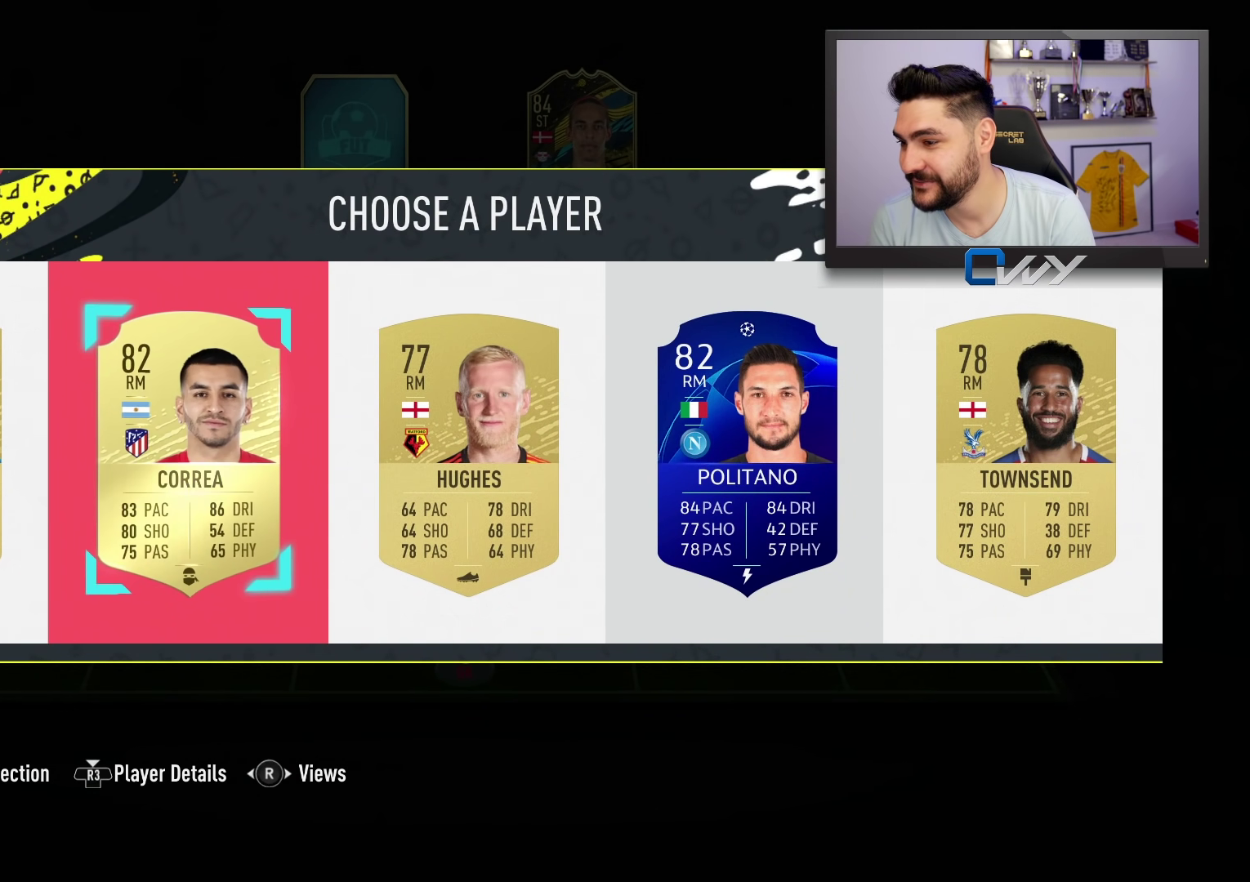
{"buttons": [], "left_stick": "center", "right_stick": "center", "events": []}
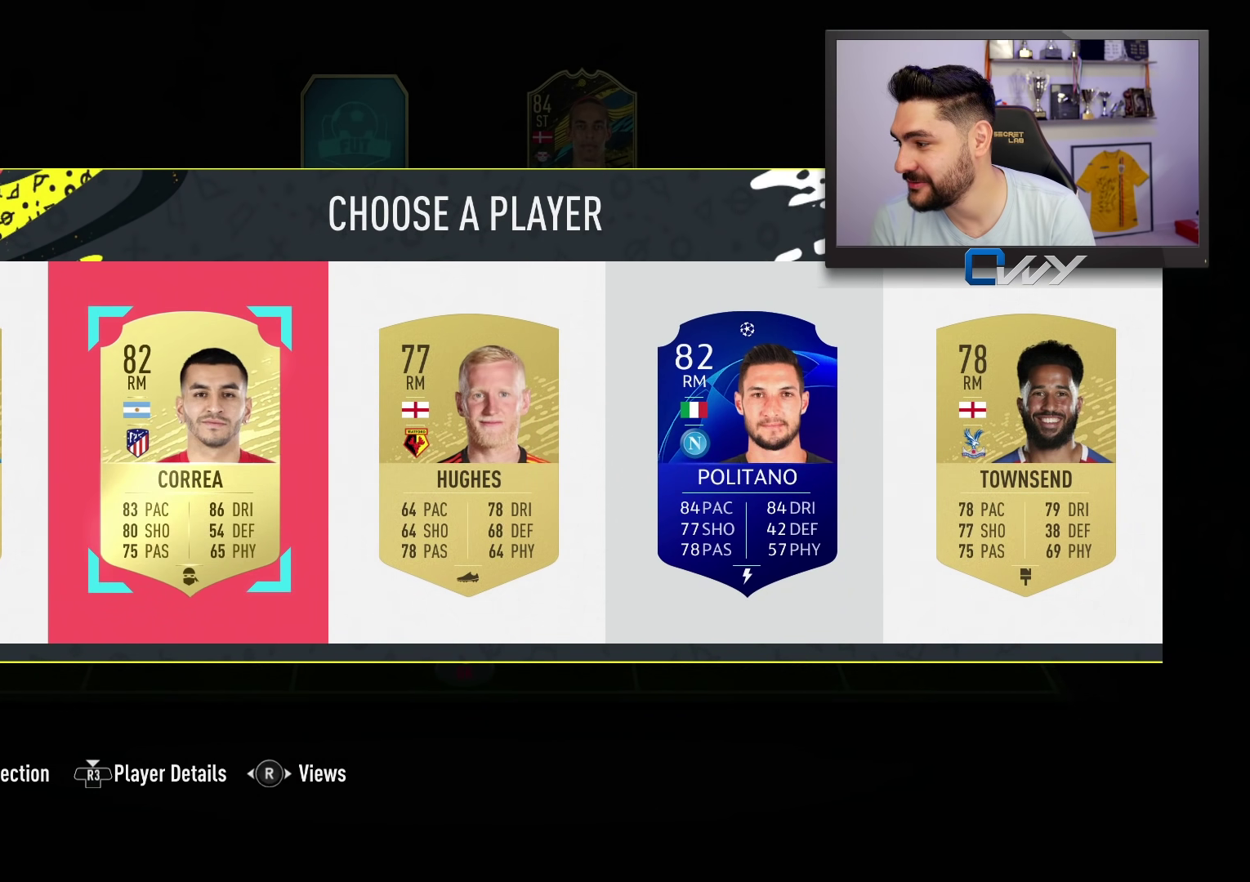
{"buttons": [], "left_stick": "center", "right_stick": "center", "events": []}
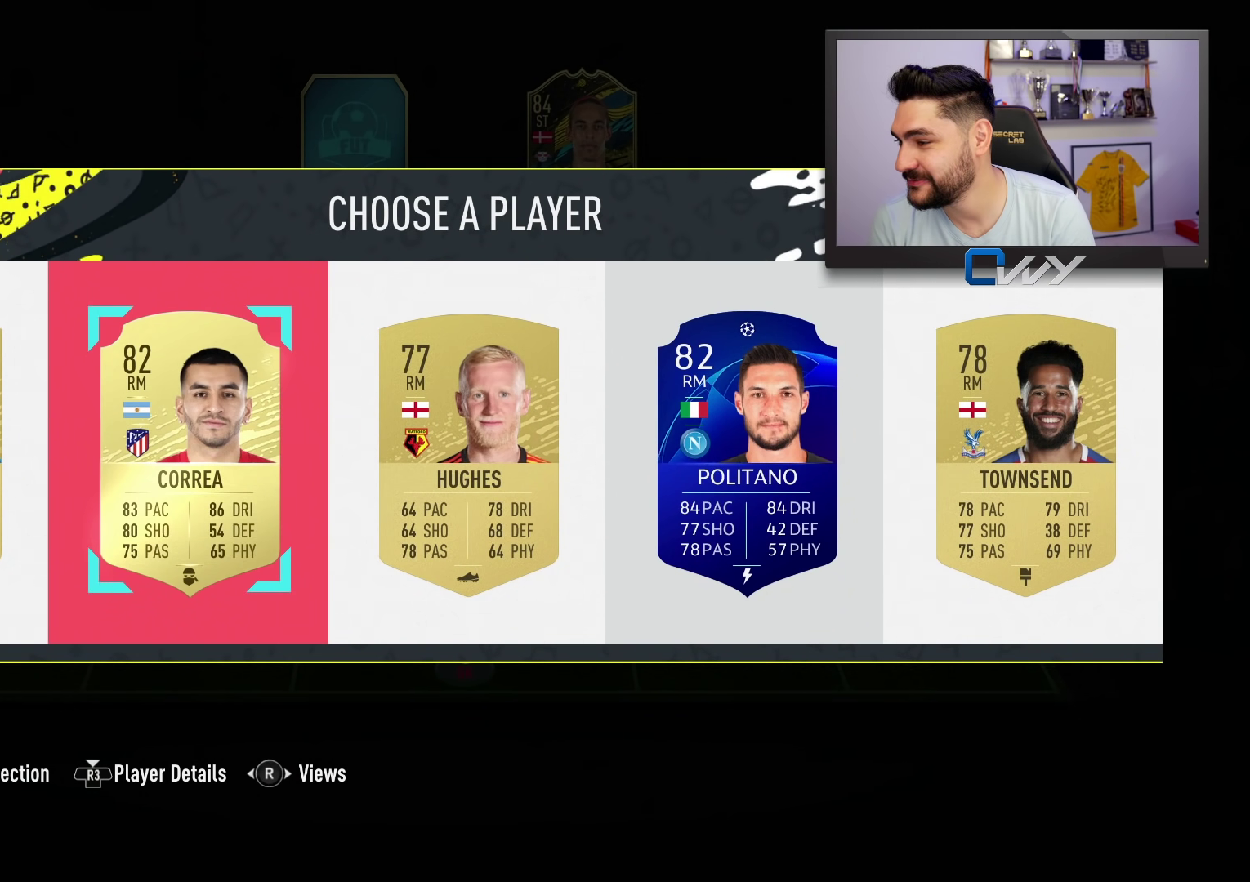
{"buttons": [], "left_stick": "center", "right_stick": "center", "events": []}
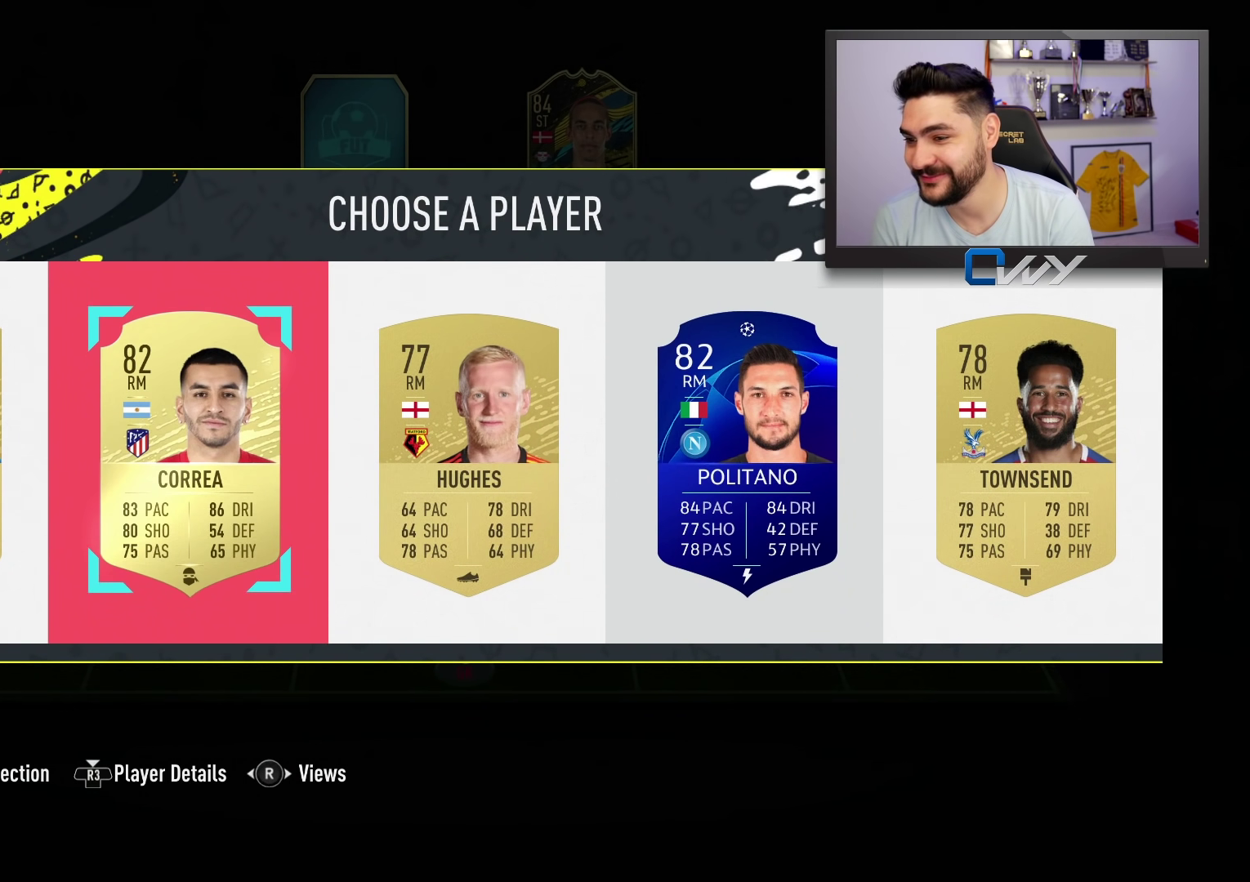
{"buttons": [], "left_stick": "center", "right_stick": "center", "events": [[50, "CROSS", "down"], [150, "CROSS", "up"]]}
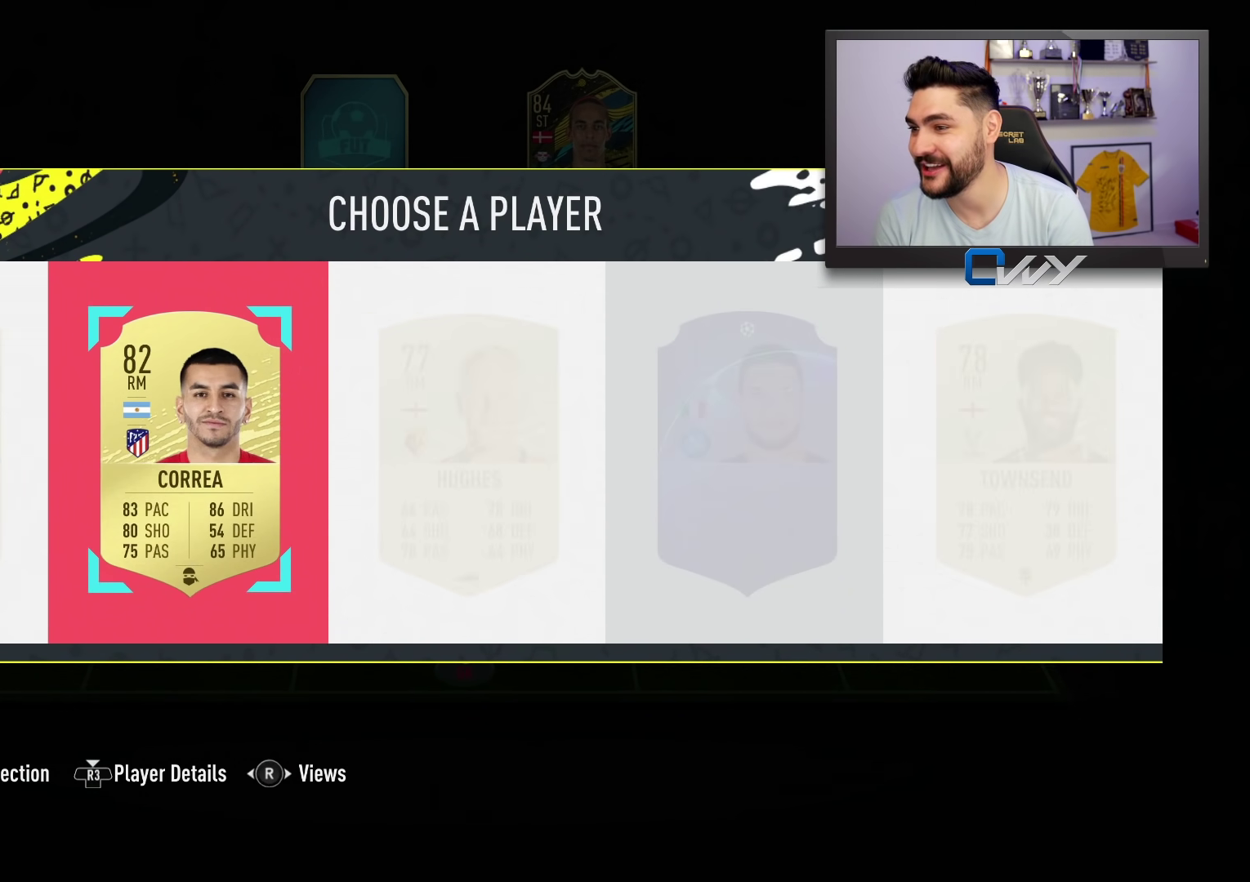
{"buttons": [], "left_stick": "left", "right_stick": "center", "events": [[100, "left_stick", "left"], [250, "left_stick", "center"], [483, "left_stick", "left"]]}
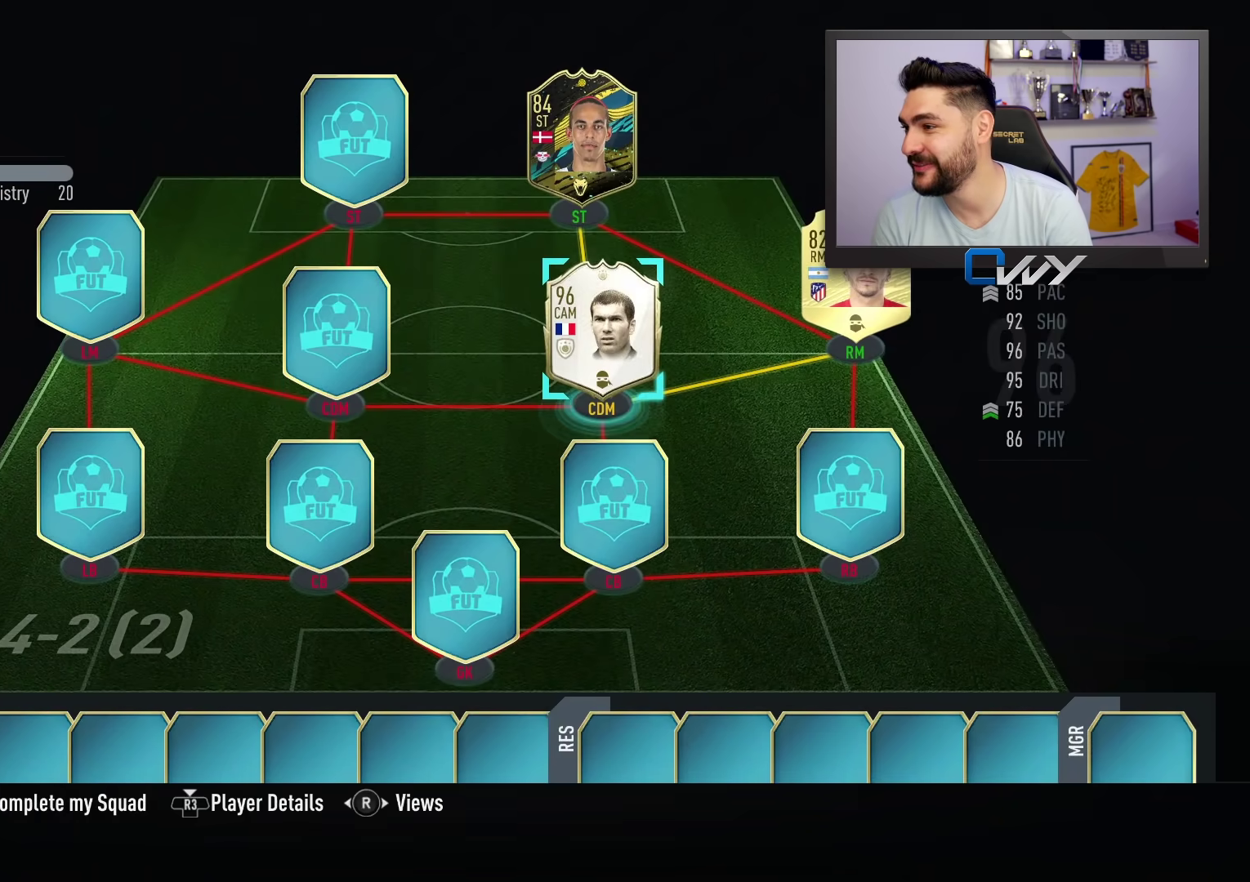
{"buttons": [], "left_stick": "center", "right_stick": "center", "events": [[133, "left_stick", "center"], [333, "left_stick", "up"], [450, "left_stick", "center"]]}
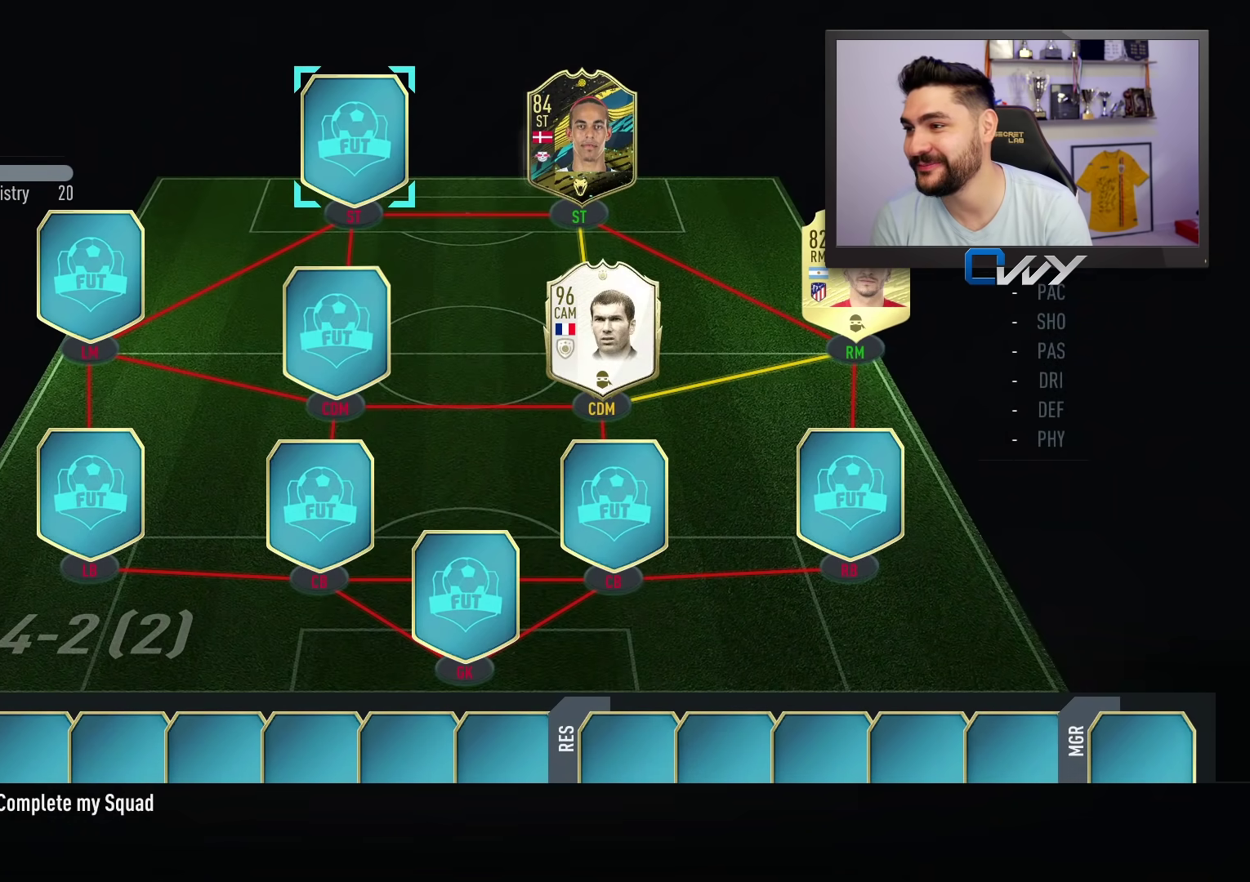
{"buttons": [], "left_stick": "center", "right_stick": "center", "events": [[33, "CROSS", "down"], [100, "CROSS", "up"]]}
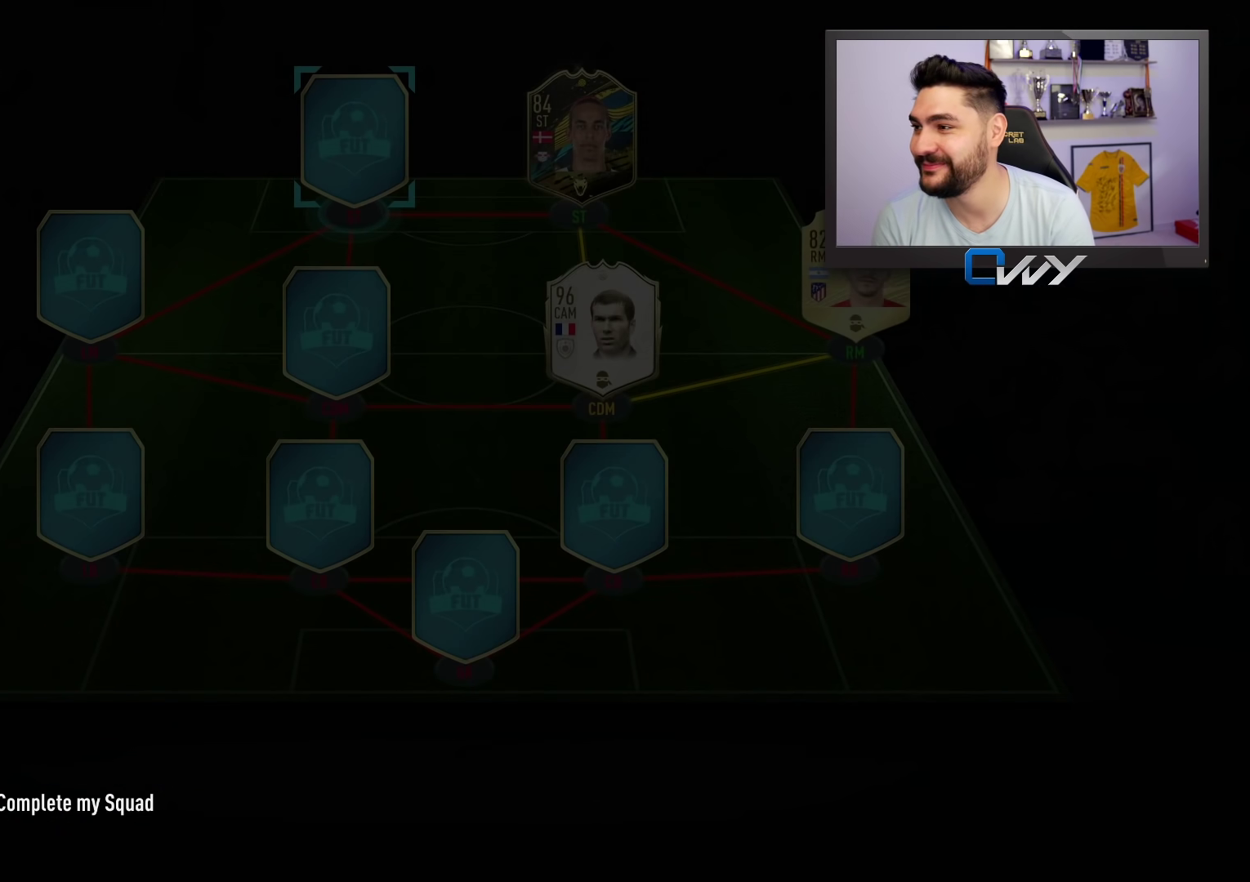
{"buttons": [], "left_stick": "center", "right_stick": "center", "events": []}
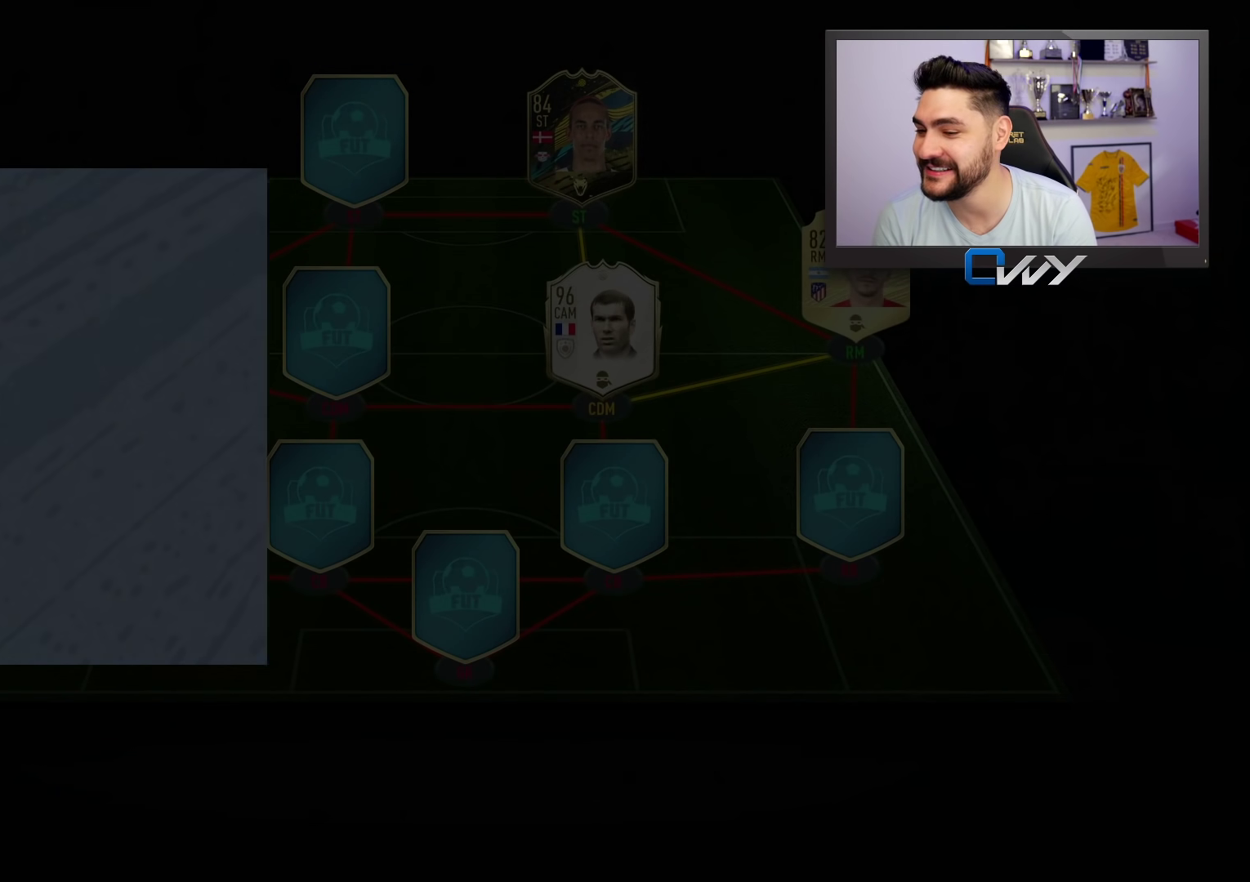
{"buttons": [], "left_stick": "center", "right_stick": "center", "events": []}